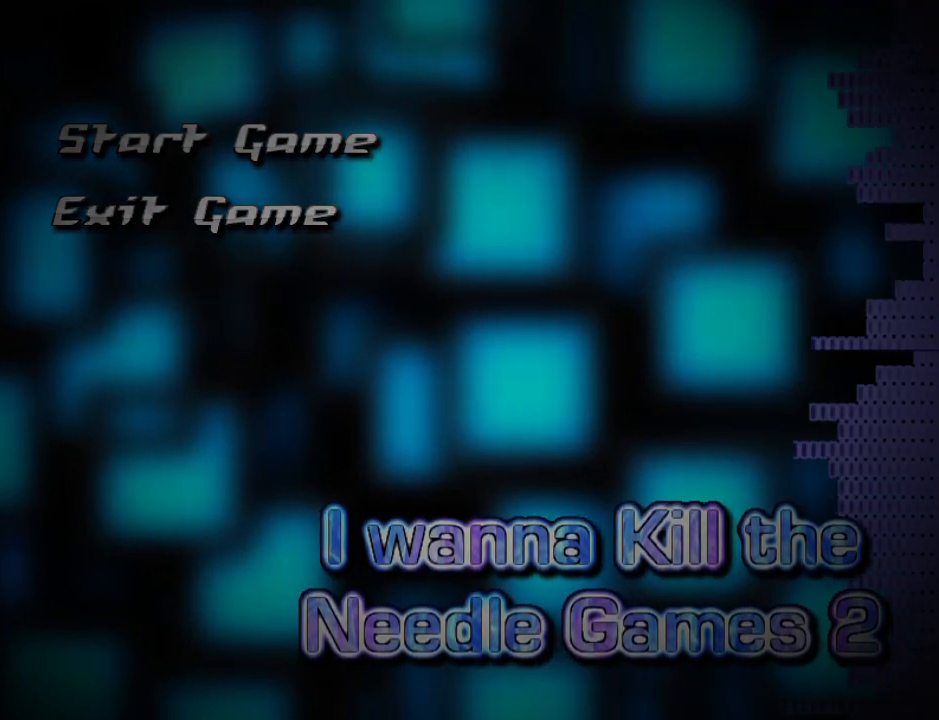
Gameplay with keyboard; each line is a JSON object with the keys held at the frame after it. "events" lists presses ("down") and releases ("up") of "down", "left", "r", "right", "shift_l", "shift_r", "up" and "z" between this image and that frame as [ms after this image, input, new state], when the widget could be followed in between. No other keys are recorded. Mouse input is not recorded.
{"keys": ["down", "right"], "events": [[220, "right", "down"], [280, "down", "down"]]}
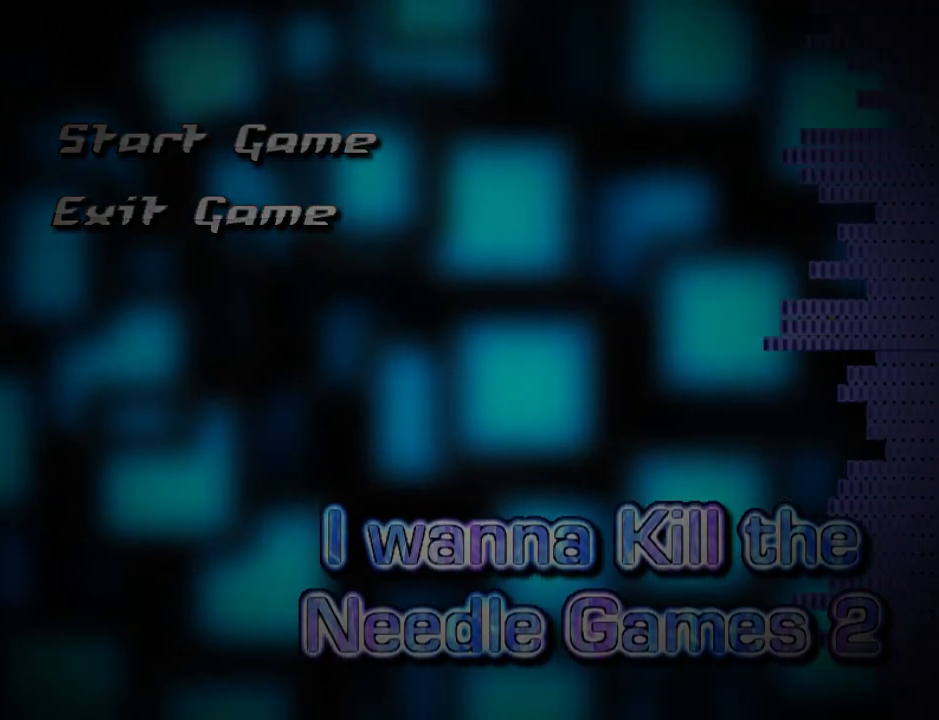
{"keys": ["down", "right"], "events": []}
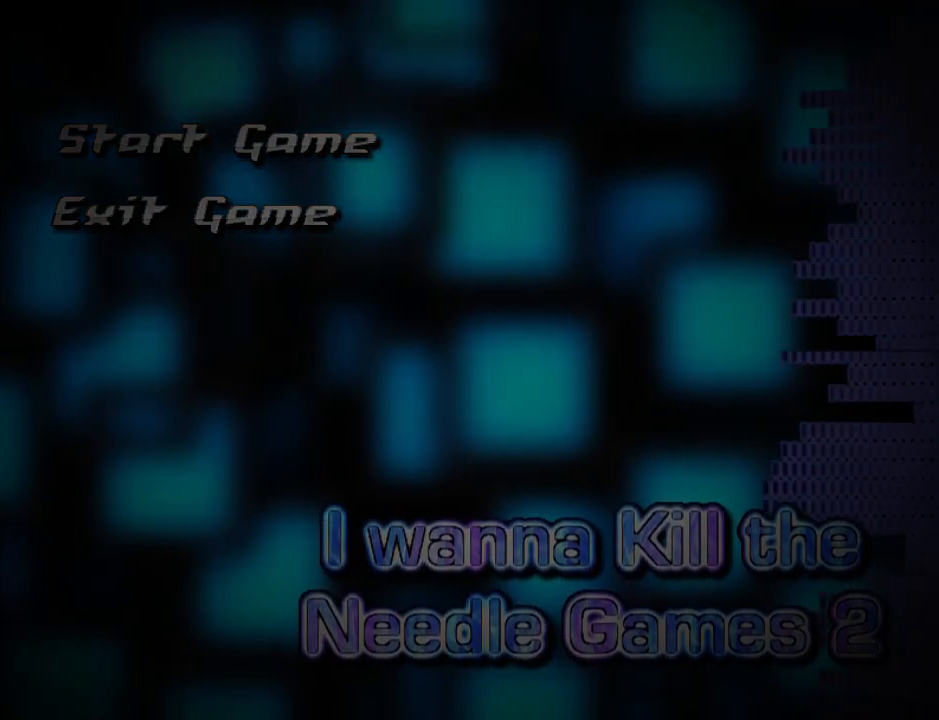
{"keys": ["down", "right"], "events": []}
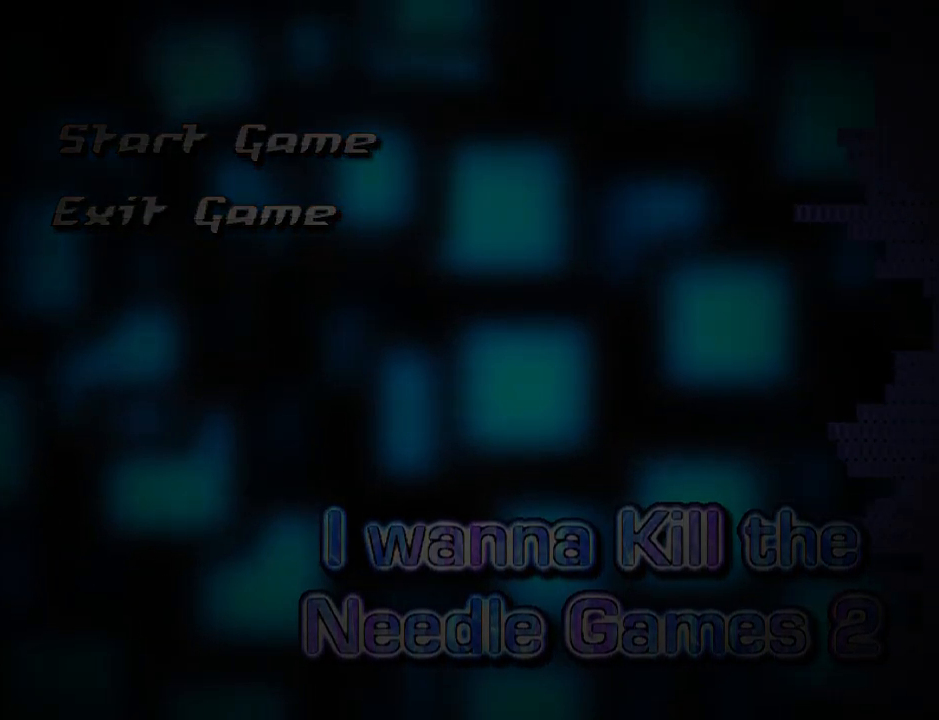
{"keys": ["down", "right"], "events": []}
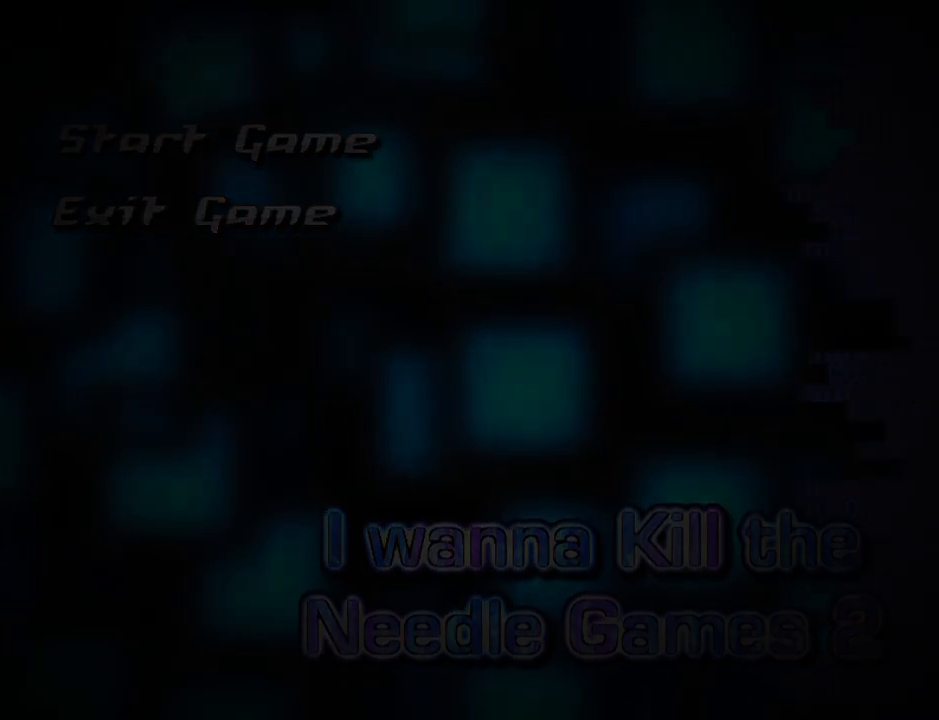
{"keys": ["down", "right"], "events": []}
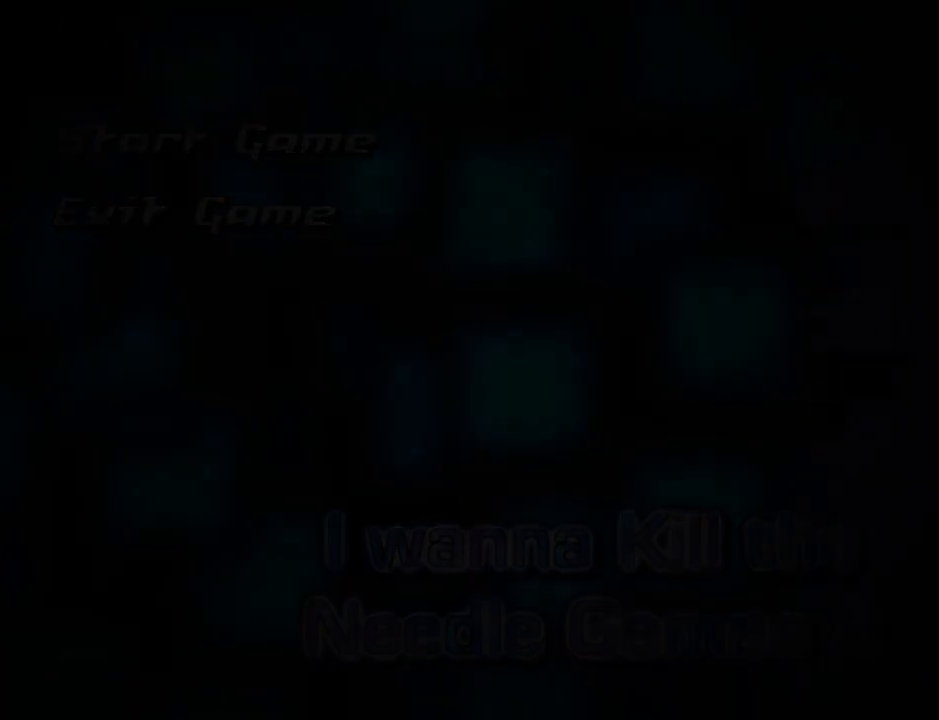
{"keys": ["down", "right"], "events": [[320, "z", "down"], [360, "z", "up"]]}
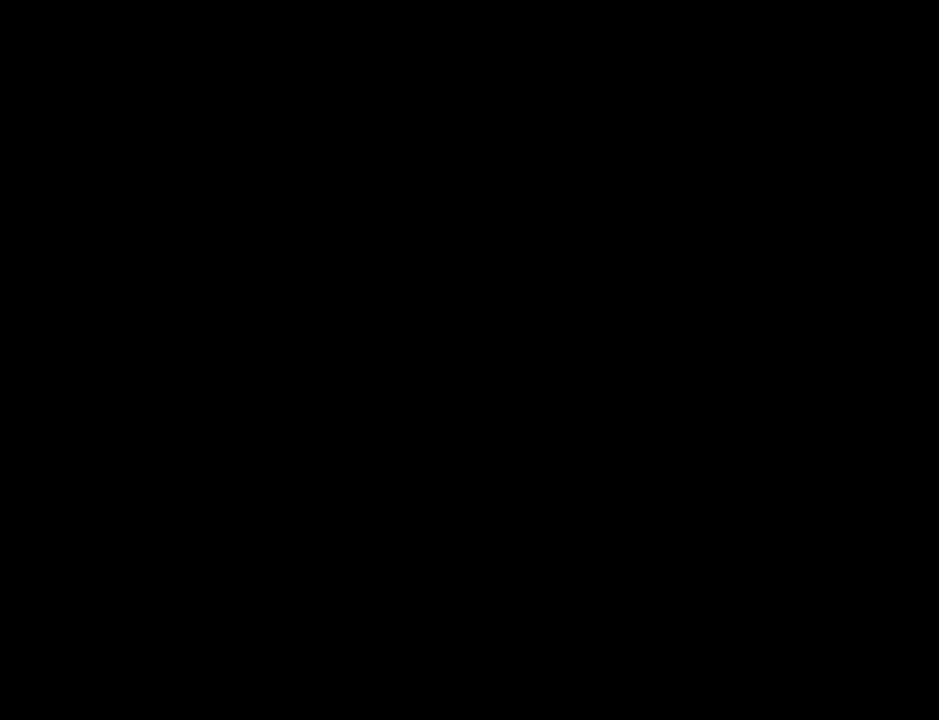
{"keys": ["down"], "events": [[80, "z", "down"], [160, "z", "up"], [240, "z", "down"], [320, "z", "up"], [460, "right", "up"]]}
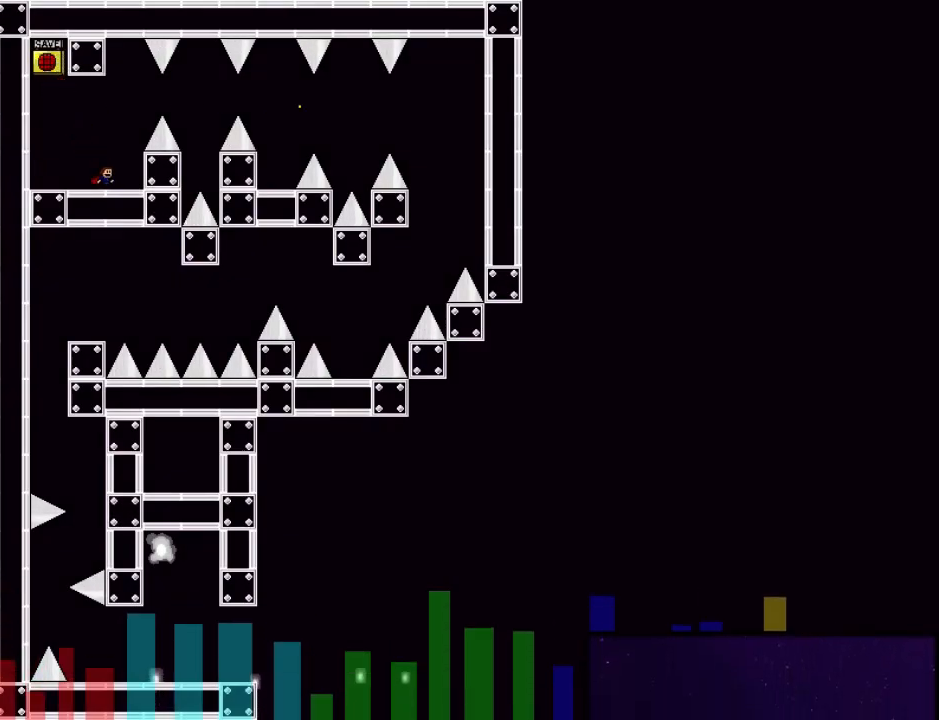
{"keys": [], "events": [[20, "down", "up"], [20, "left", "down"], [80, "left", "up"], [100, "right", "down"], [360, "right", "up"]]}